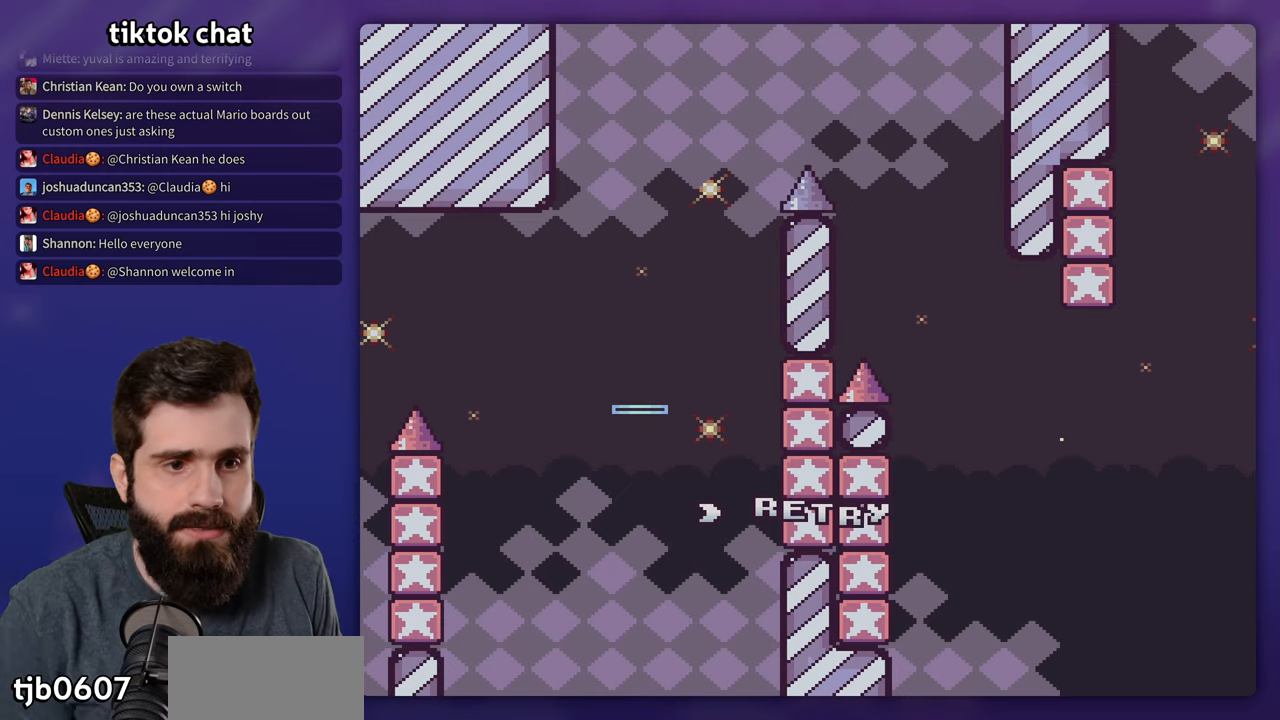
Gameplay with a controller (Nintendo layout); each line is a JSON object with the inputs held at the frame after it (dt_ms = milliseconds from this image to that frame). "events" lists button and stick changes between this image and that frame as [ms after this image, input, new state], when the widget could be followed in between. Not read: L3 R3.
{"dt_ms": 500, "buttons": [], "events": [[200, "B", "down"], [350, "B", "up"]]}
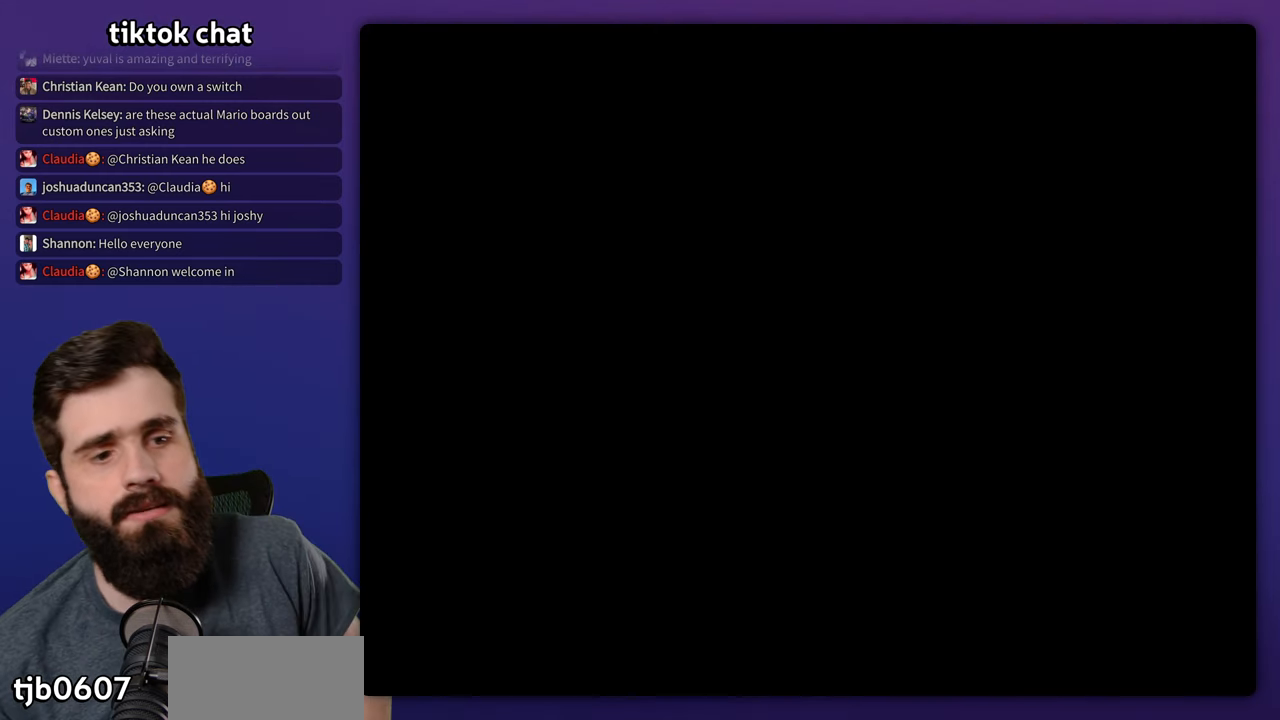
{"dt_ms": 500, "buttons": [], "events": []}
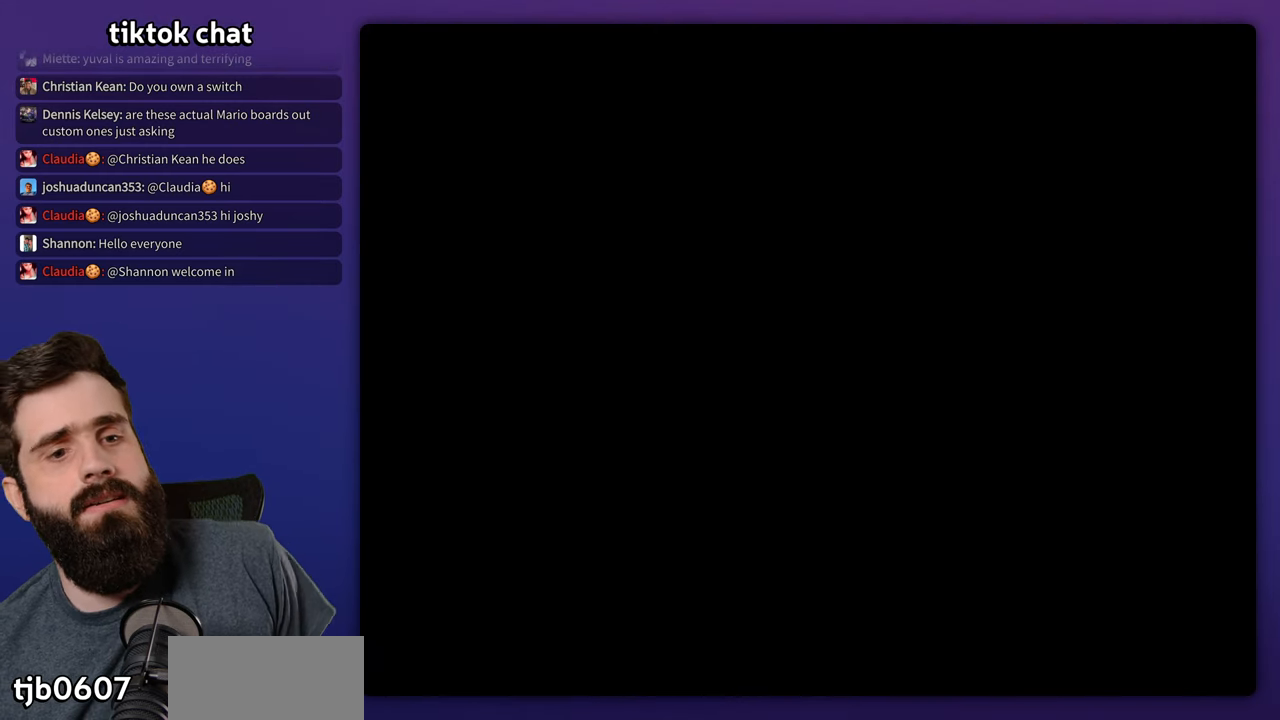
{"dt_ms": 500, "buttons": ["Y", "DPAD_RIGHT"], "events": [[183, "Y", "down"], [233, "DPAD_RIGHT", "down"]]}
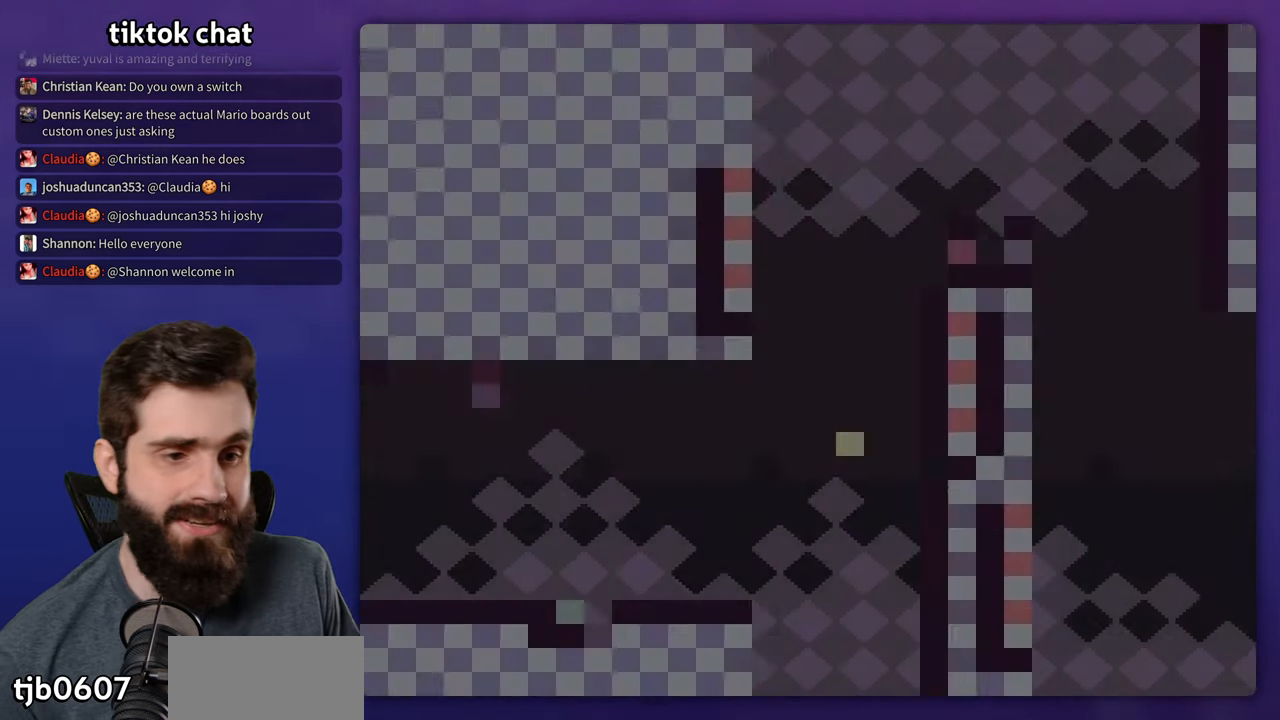
{"dt_ms": 500, "buttons": ["Y", "DPAD_RIGHT"], "events": []}
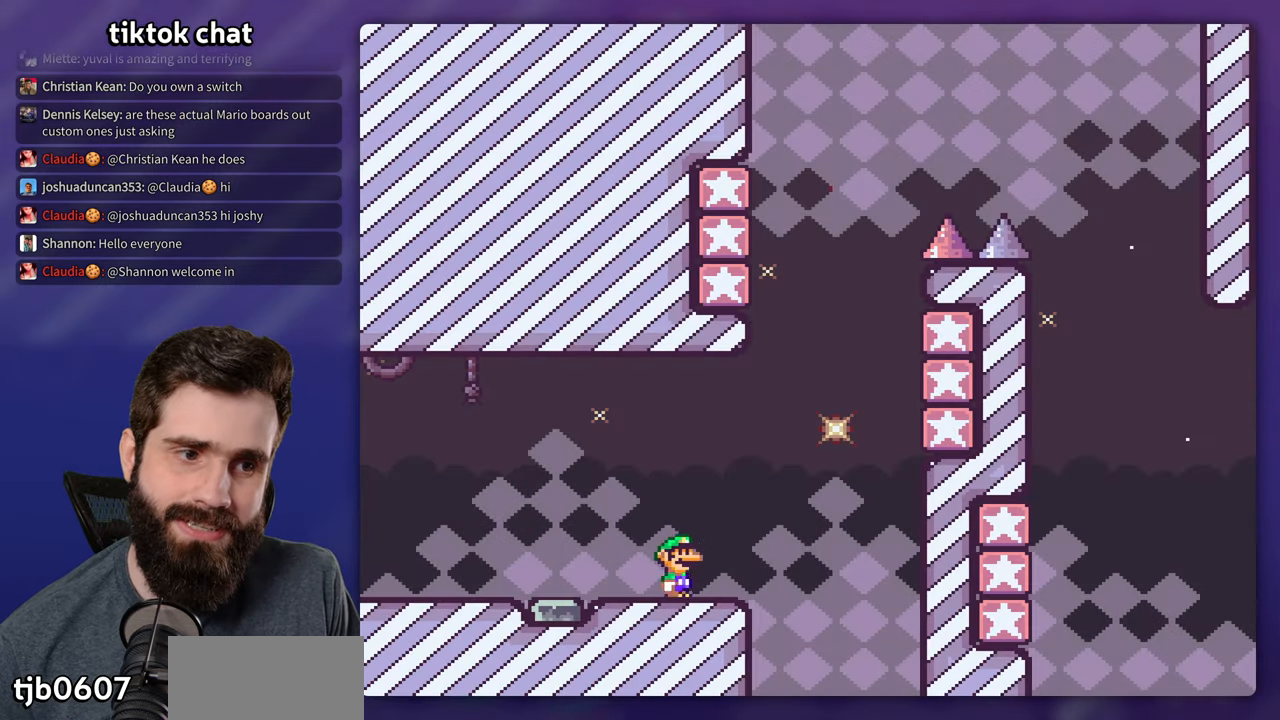
{"dt_ms": 500, "buttons": ["Y", "DPAD_RIGHT"], "events": [[50, "B", "down"], [383, "B", "up"]]}
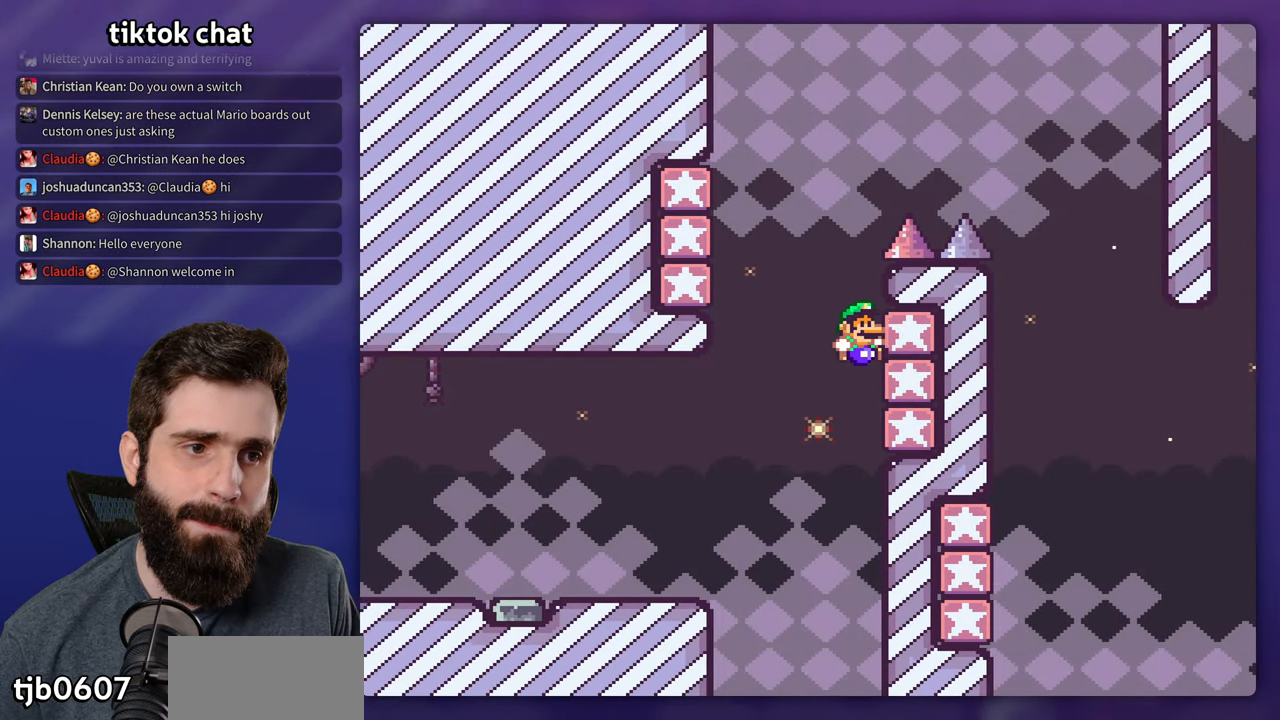
{"dt_ms": 500, "buttons": ["B", "Y", "DPAD_LEFT"], "events": [[50, "B", "down"], [116, "DPAD_RIGHT", "up"], [133, "DPAD_LEFT", "down"], [316, "B", "up"], [483, "B", "down"]]}
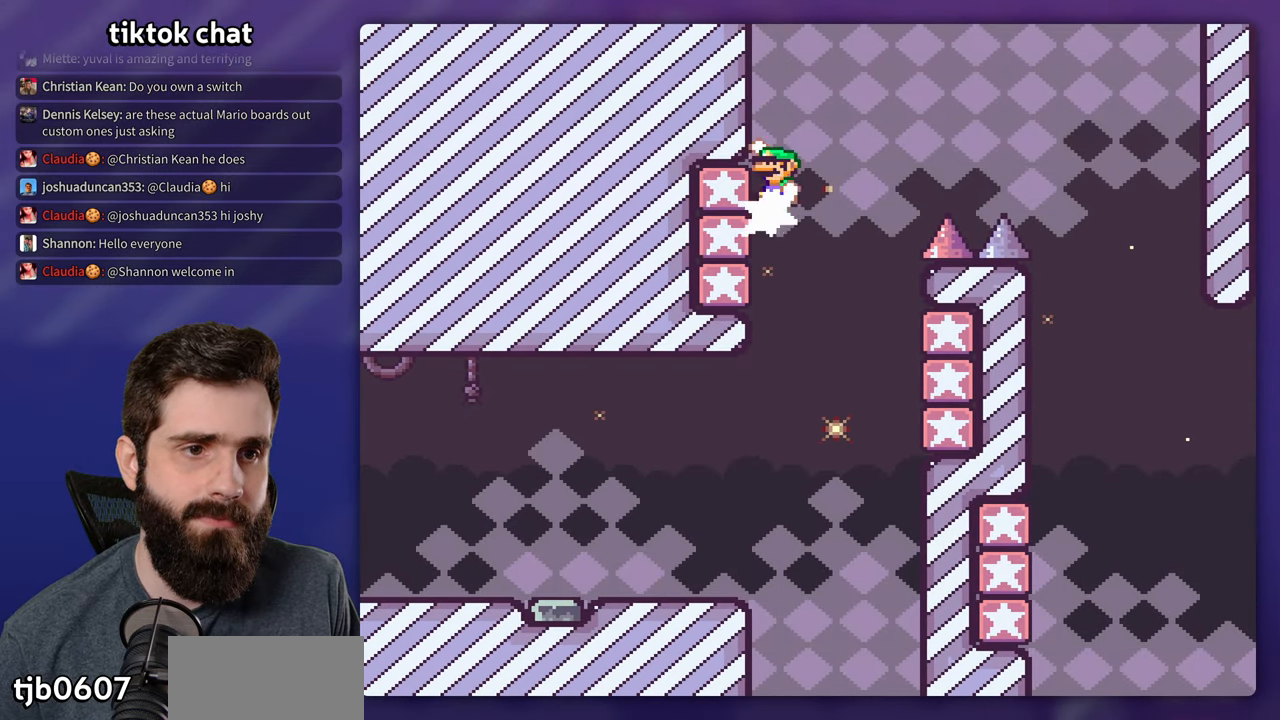
{"dt_ms": 500, "buttons": ["Y", "DPAD_RIGHT"], "events": [[16, "DPAD_LEFT", "up"], [116, "DPAD_RIGHT", "down"], [400, "B", "up"]]}
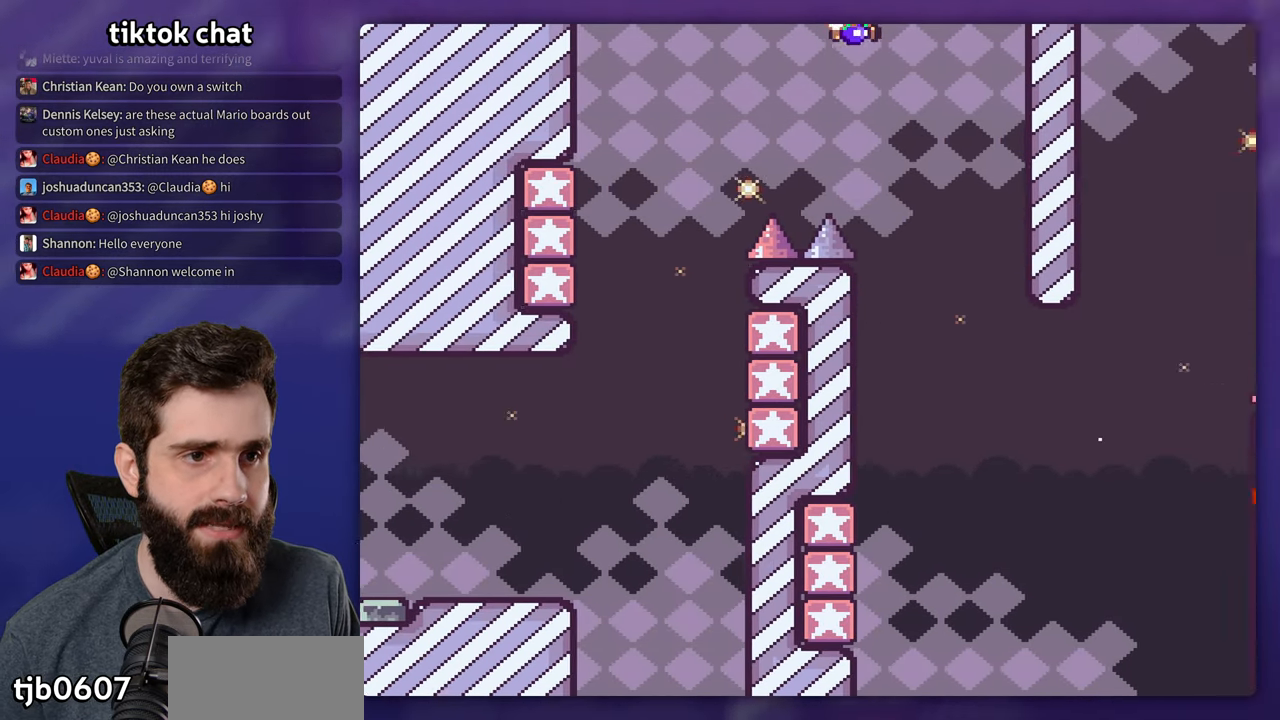
{"dt_ms": 500, "buttons": ["Y", "DPAD_LEFT"], "events": [[83, "B", "down"], [116, "DPAD_RIGHT", "up"], [150, "DPAD_LEFT", "down"], [300, "B", "up"]]}
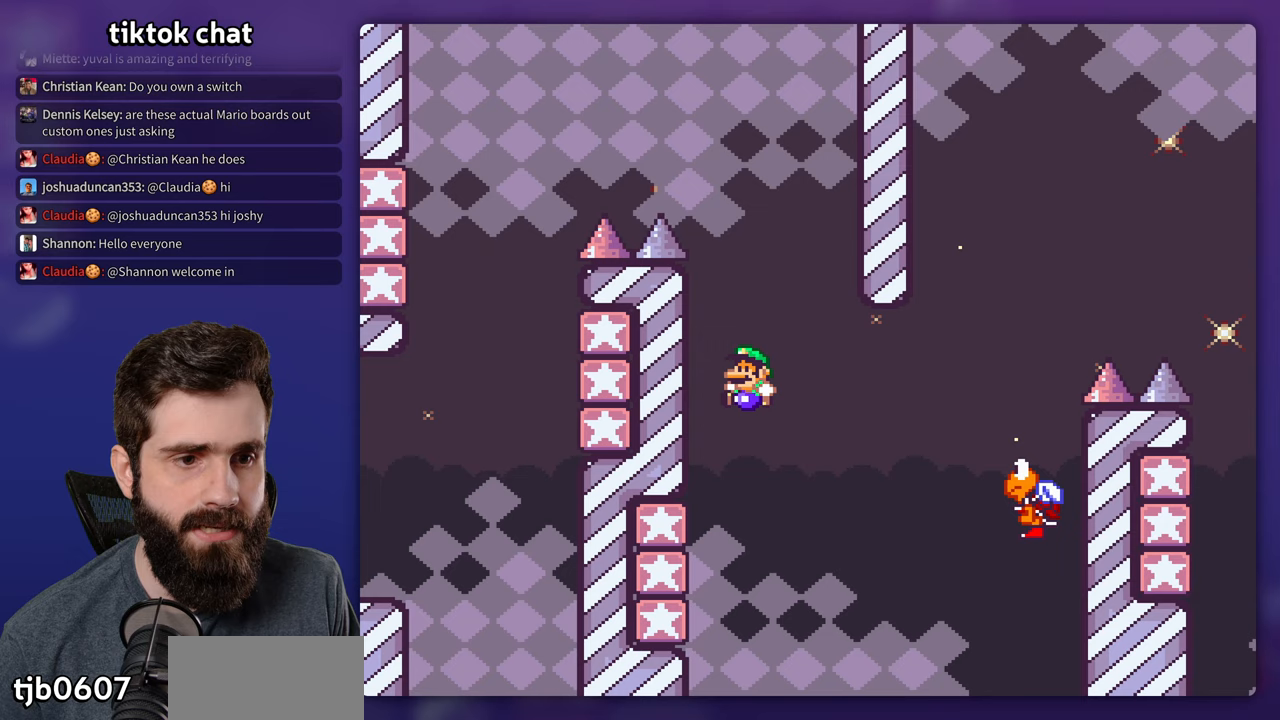
{"dt_ms": 500, "buttons": ["Y", "DPAD_RIGHT"], "events": [[217, "B", "down"], [267, "DPAD_LEFT", "up"], [283, "DPAD_RIGHT", "down"], [483, "B", "up"]]}
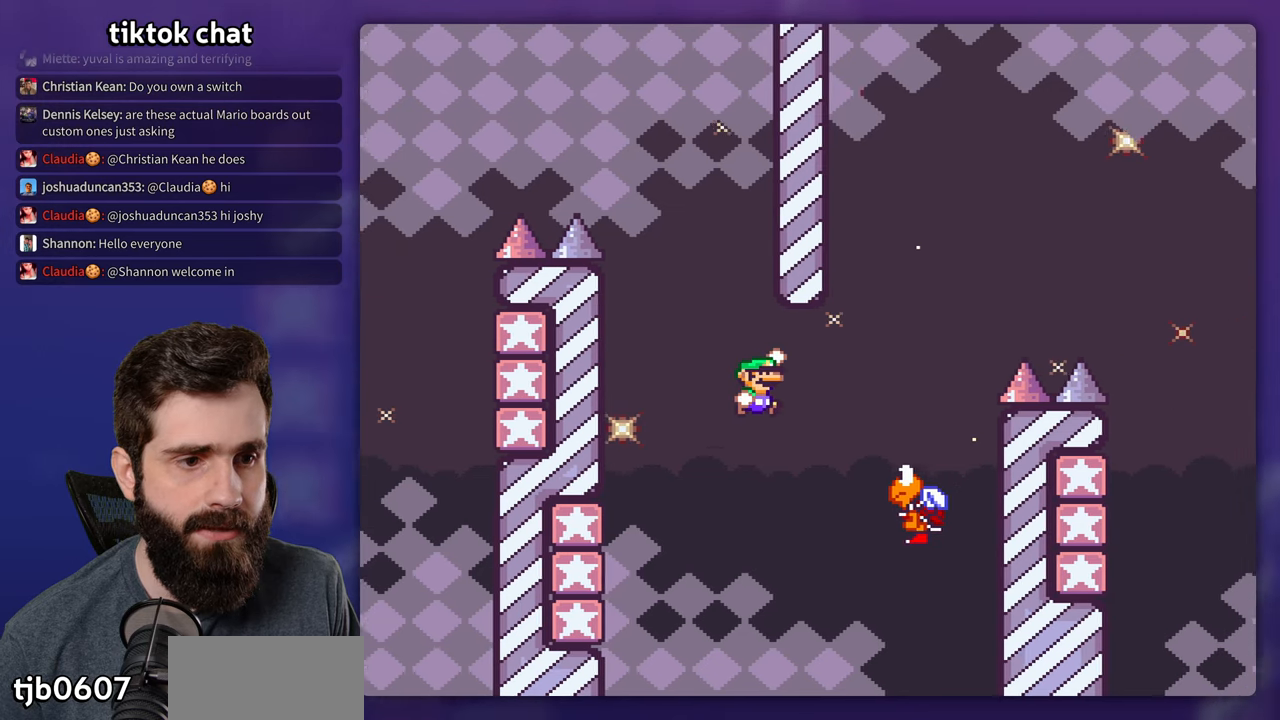
{"dt_ms": 500, "buttons": ["B", "Y", "DPAD_RIGHT"], "events": [[167, "B", "down"], [233, "DPAD_RIGHT", "up"], [267, "DPAD_LEFT", "down"], [333, "DPAD_LEFT", "up"], [350, "DPAD_RIGHT", "down"]]}
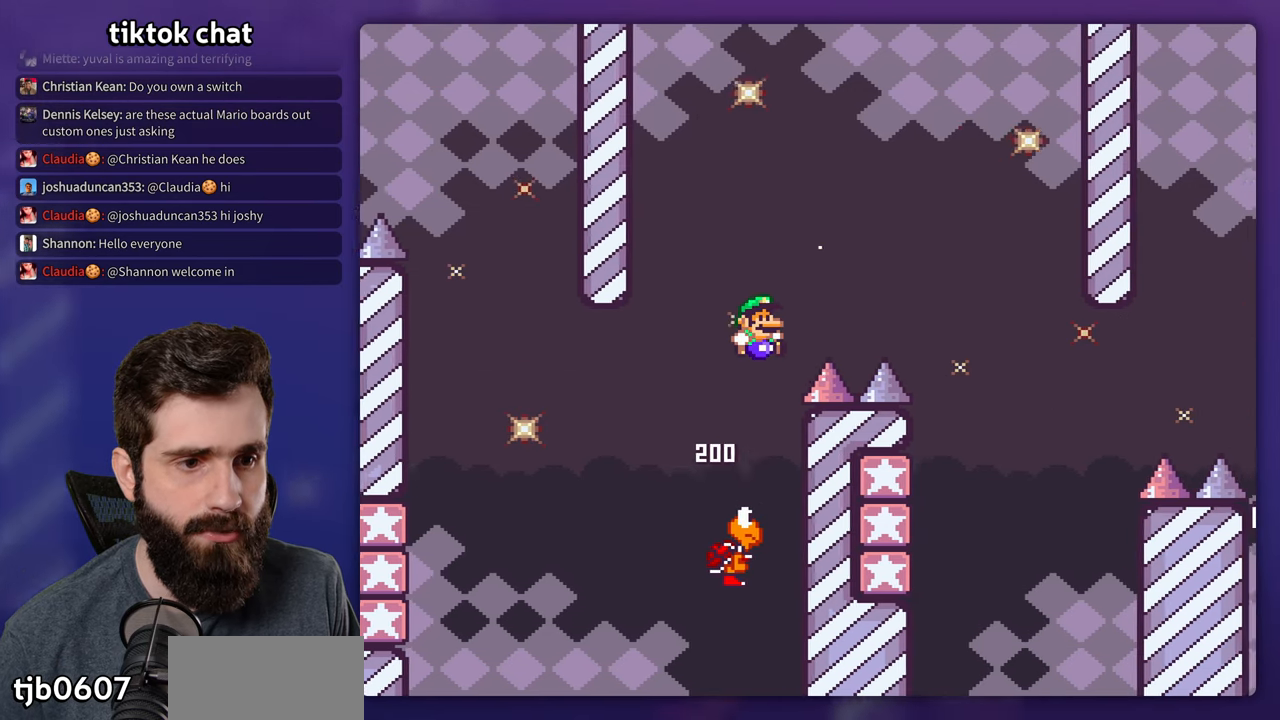
{"dt_ms": 500, "buttons": ["B", "Y", "DPAD_LEFT"], "events": [[417, "DPAD_RIGHT", "up"], [433, "DPAD_LEFT", "down"]]}
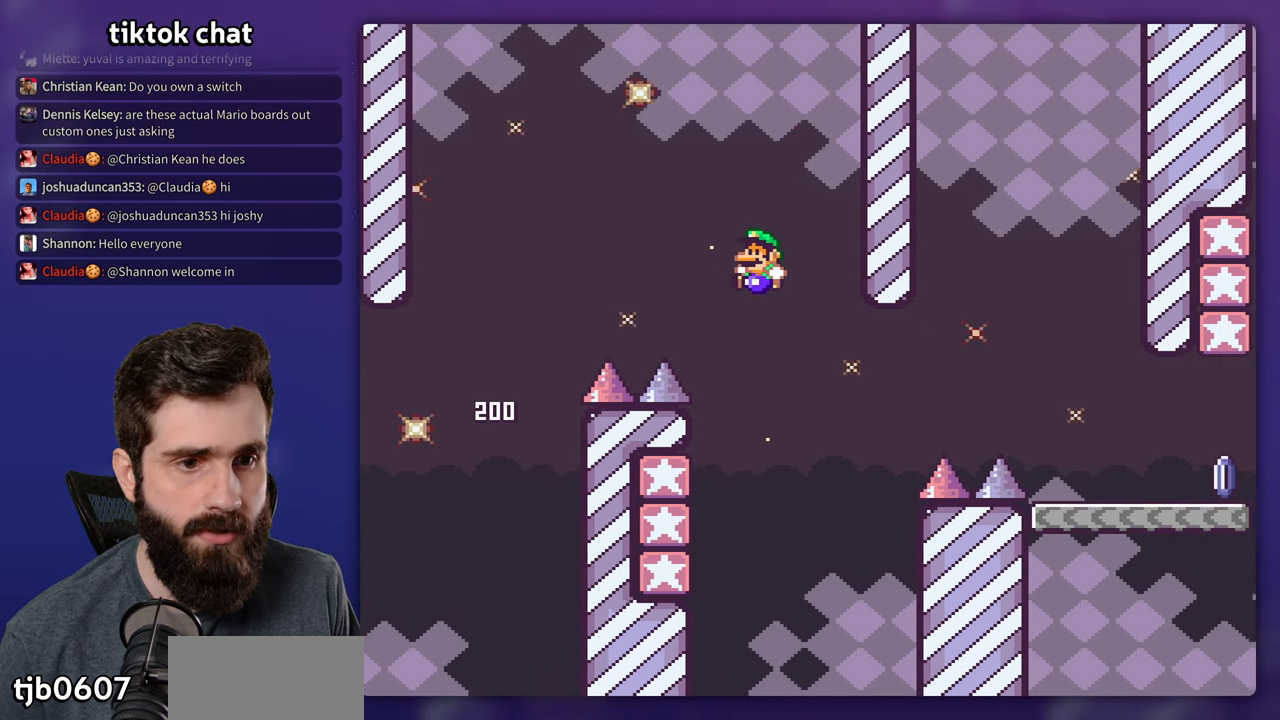
{"dt_ms": 500, "buttons": ["B", "Y", "DPAD_RIGHT"], "events": [[117, "B", "up"], [383, "B", "down"], [400, "DPAD_LEFT", "up"], [433, "DPAD_RIGHT", "down"]]}
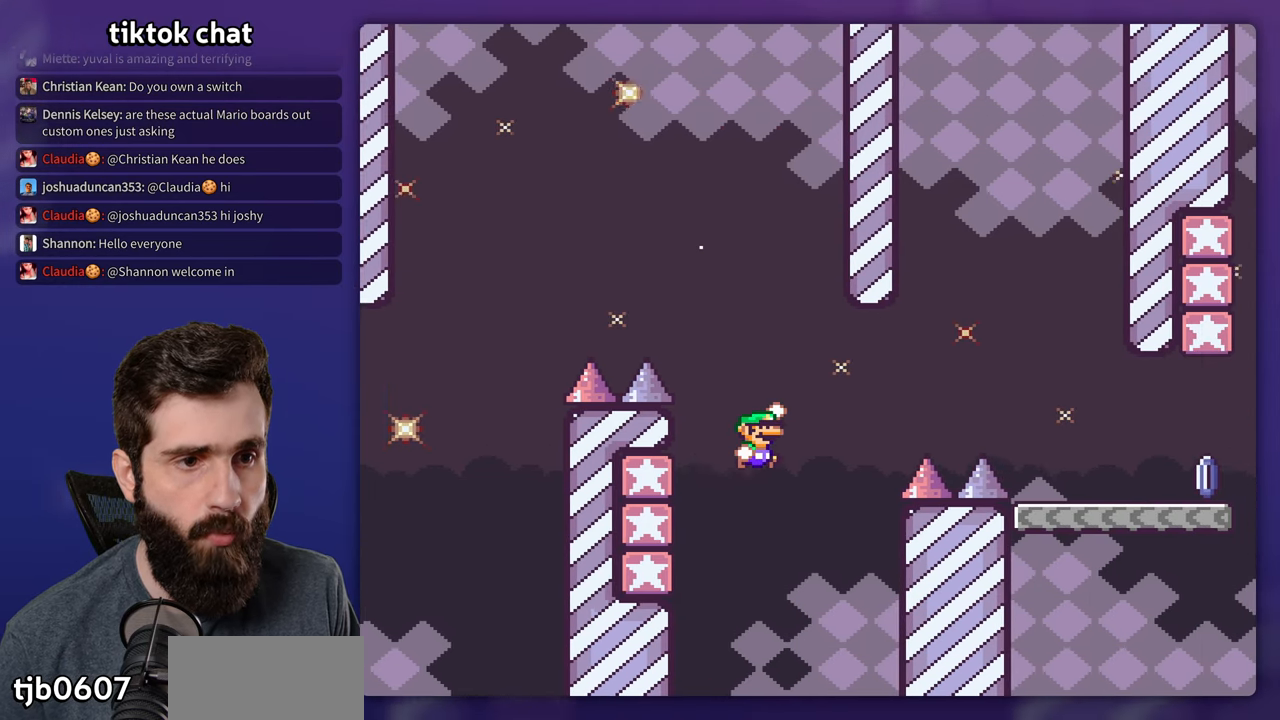
{"dt_ms": 500, "buttons": ["B", "Y", "DPAD_RIGHT"], "events": [[233, "DPAD_RIGHT", "up"], [383, "DPAD_RIGHT", "down"]]}
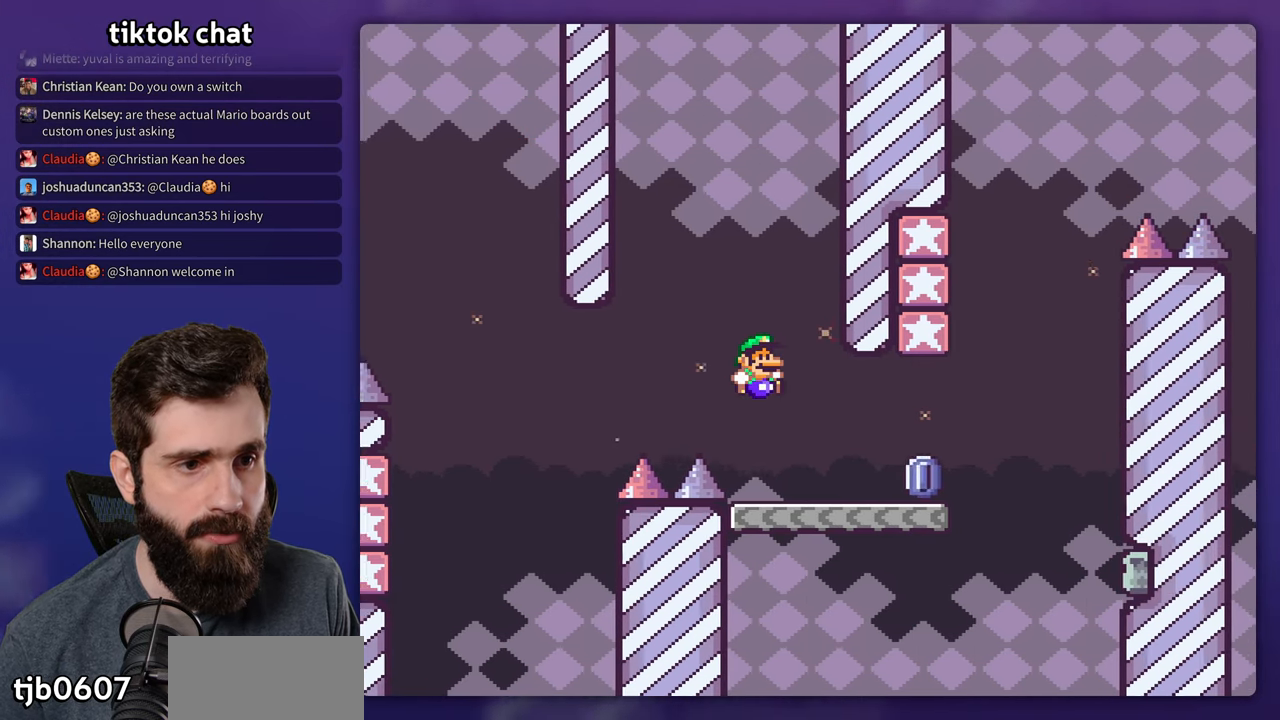
{"dt_ms": 1000, "buttons": ["B", "Y", "DPAD_RIGHT"], "events": [[17, "B", "up"], [50, "Y", "up"], [67, "X", "down"], [367, "A", "down"], [400, "DPAD_RIGHT", "up"], [417, "DPAD_LEFT", "down"], [800, "B", "down"], [833, "A", "up"], [833, "DPAD_LEFT", "up"], [833, "X", "up"], [833, "Y", "down"], [850, "DPAD_RIGHT", "down"]]}
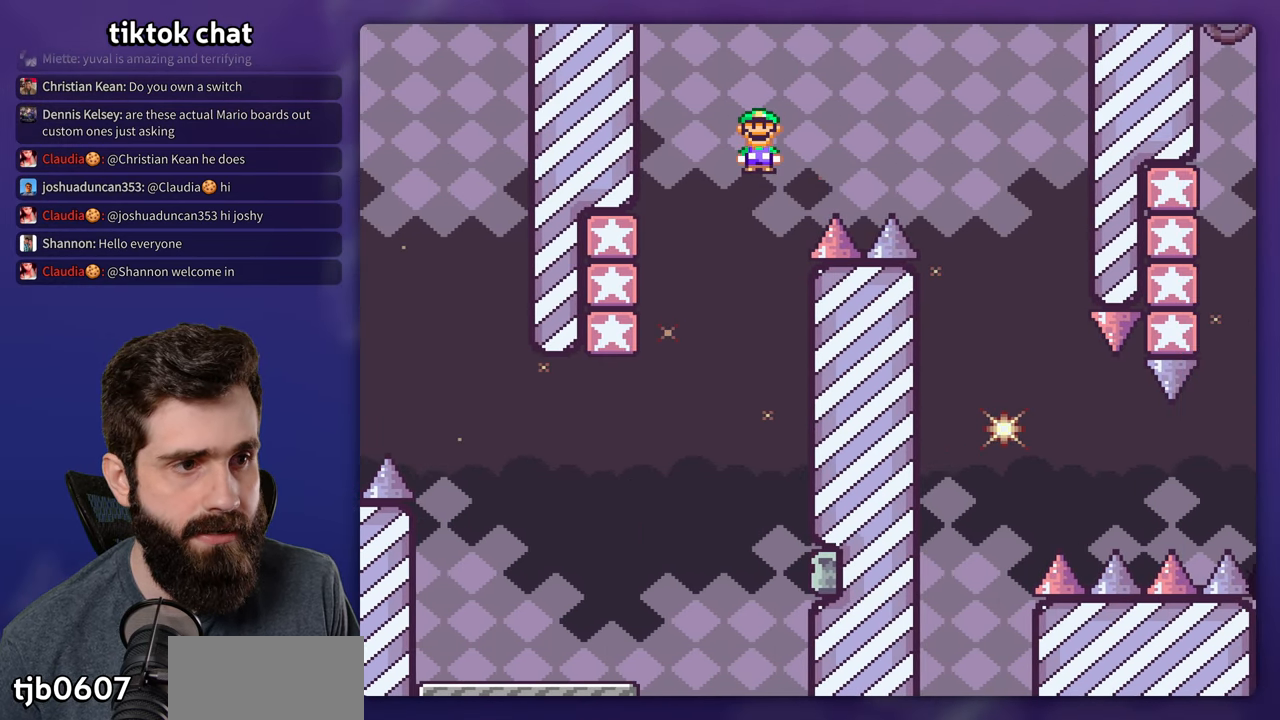
{"dt_ms": 500, "buttons": ["B", "Y", "DPAD_RIGHT"], "events": [[333, "DPAD_RIGHT", "up"], [367, "DPAD_LEFT", "down"], [467, "DPAD_UP", "down"], [483, "DPAD_LEFT", "up"], [483, "DPAD_RIGHT", "down"], [500, "DPAD_UP", "up"]]}
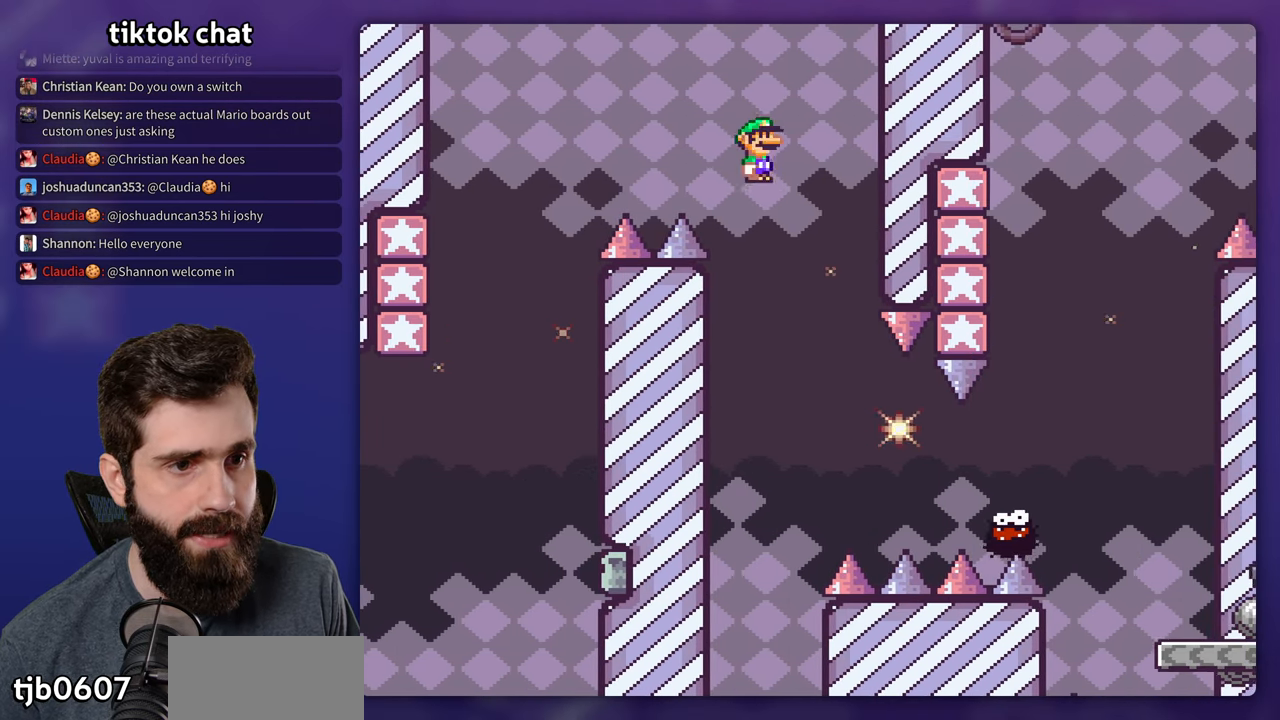
{"dt_ms": 500, "buttons": ["Y", "DPAD_RIGHT"], "events": [[183, "B", "up"]]}
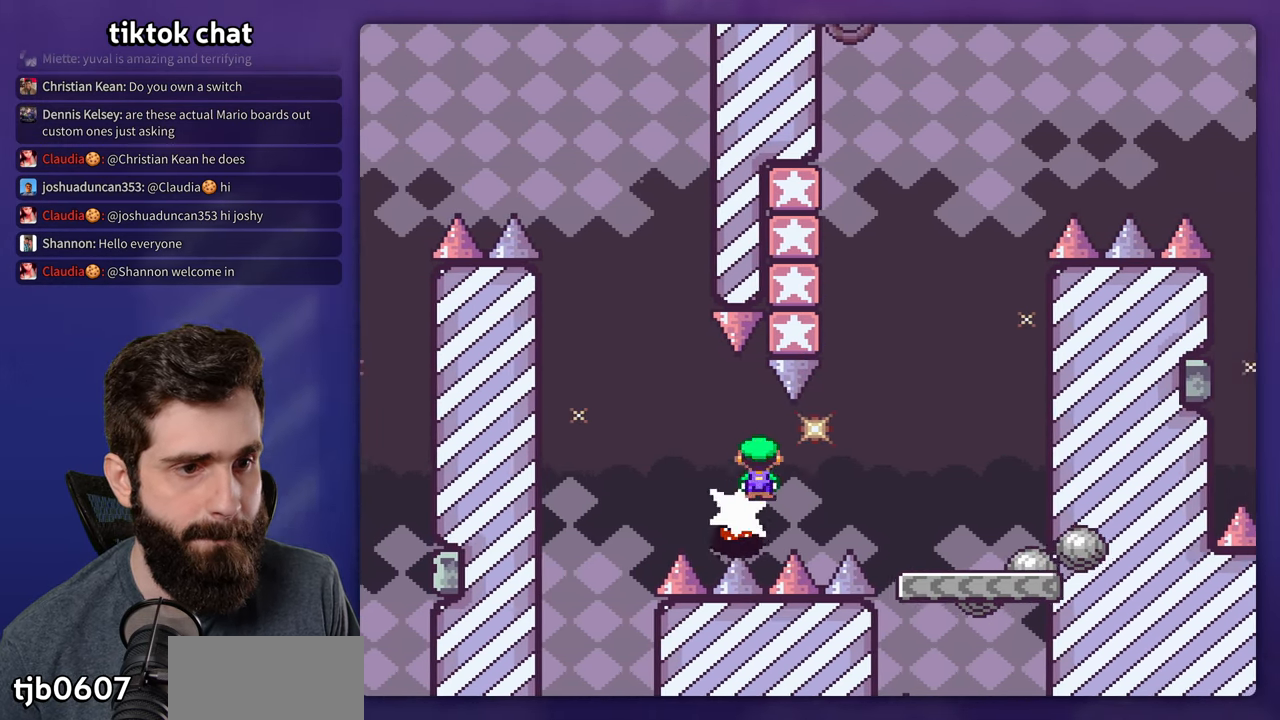
{"dt_ms": 500, "buttons": ["B", "Y", "DPAD_LEFT"], "events": [[50, "B", "down"], [167, "B", "up"], [350, "DPAD_RIGHT", "up"], [367, "B", "down"], [367, "DPAD_LEFT", "down"]]}
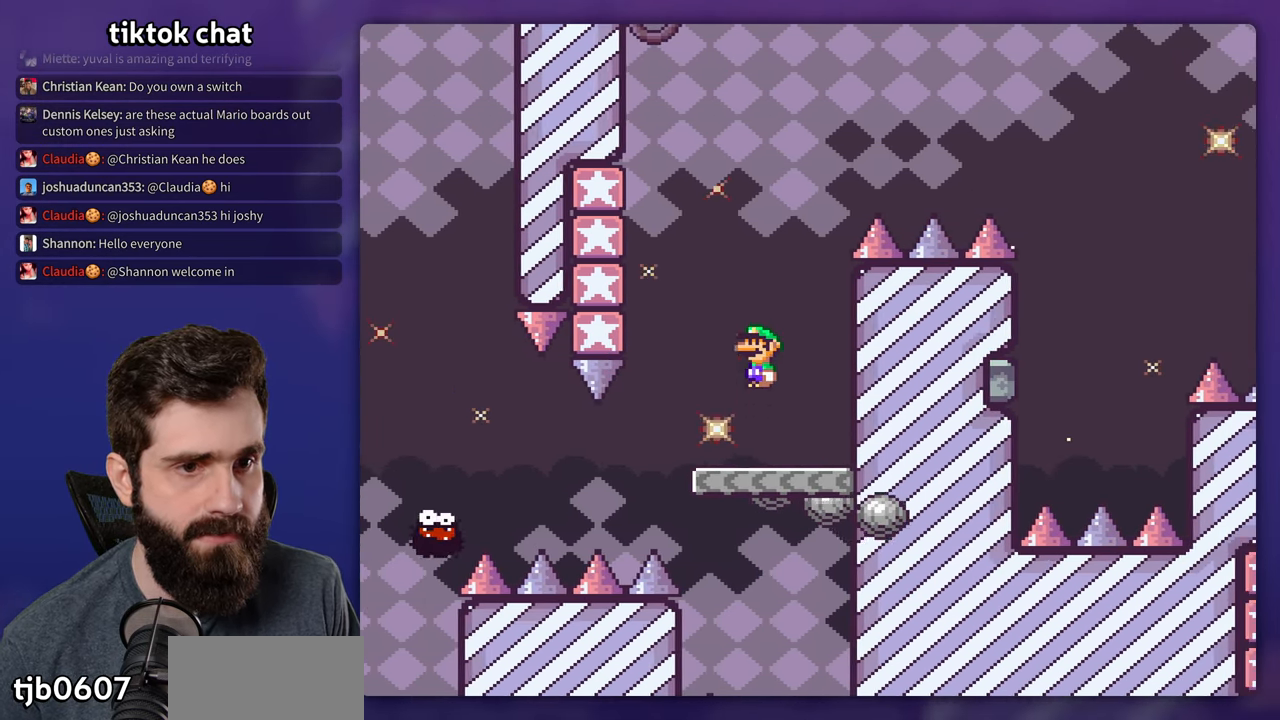
{"dt_ms": 500, "buttons": ["B", "Y"], "events": [[400, "B", "up"], [434, "DPAD_LEFT", "up"], [500, "B", "down"]]}
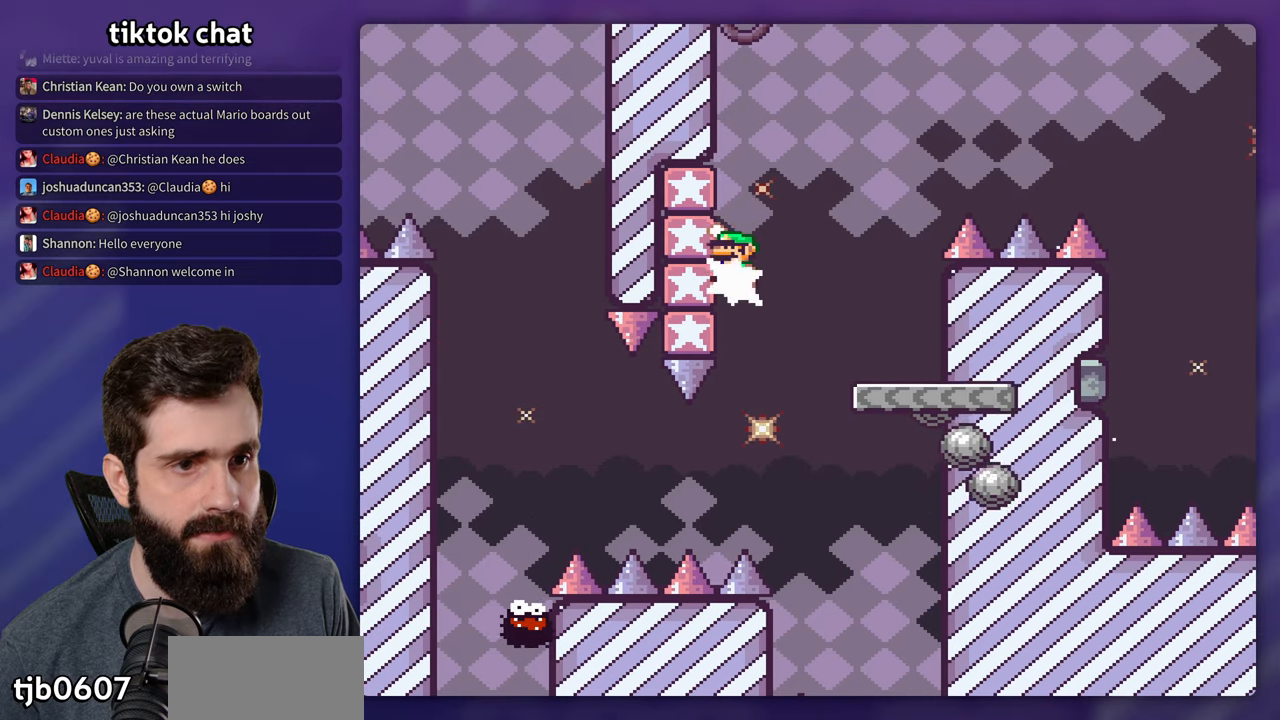
{"dt_ms": 500, "buttons": ["Y"], "events": [[484, "B", "up"]]}
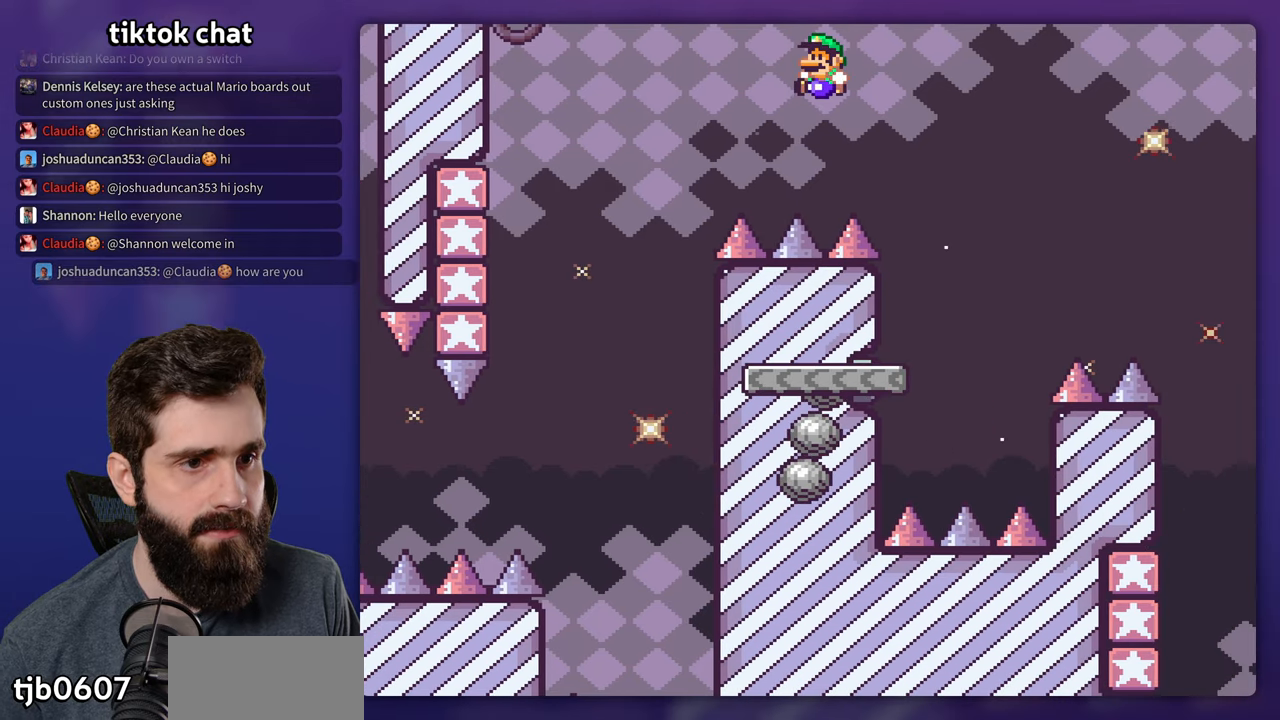
{"dt_ms": 500, "buttons": ["B", "Y", "DPAD_RIGHT"], "events": [[100, "DPAD_LEFT", "down"], [317, "DPAD_LEFT", "up"], [417, "DPAD_RIGHT", "down"], [484, "B", "down"]]}
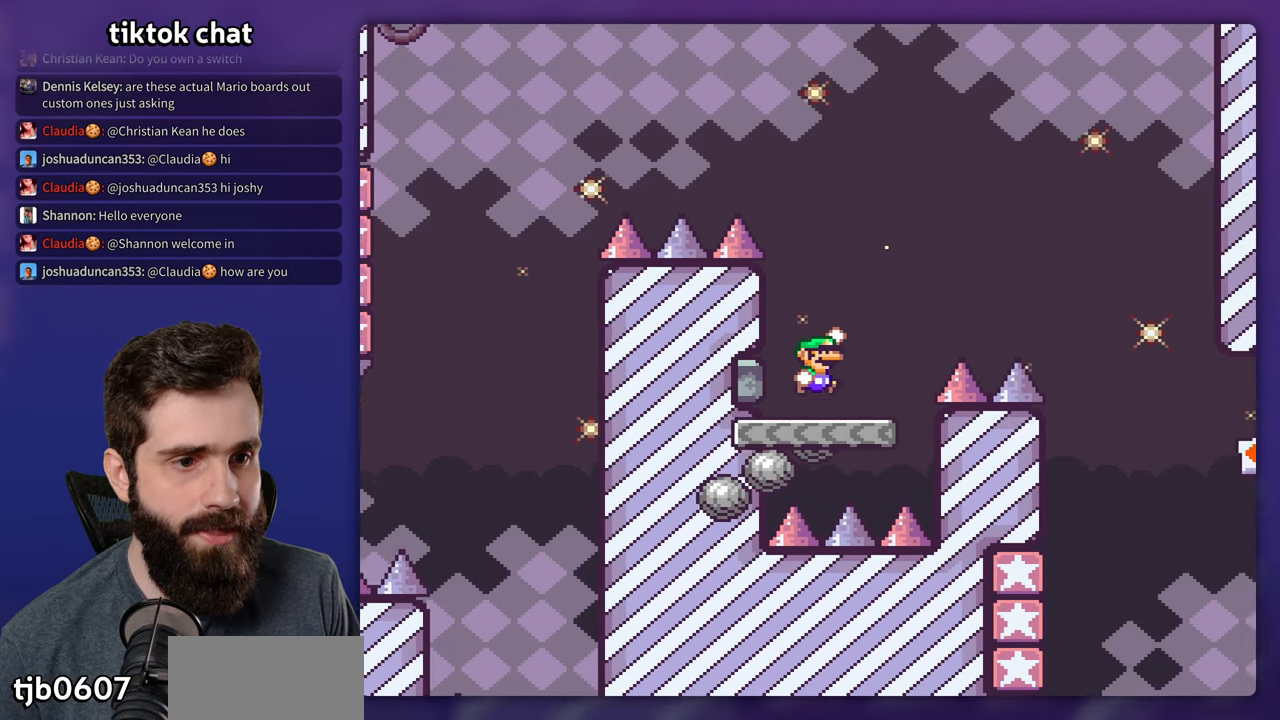
{"dt_ms": 500, "buttons": ["B", "Y", "DPAD_RIGHT"], "events": []}
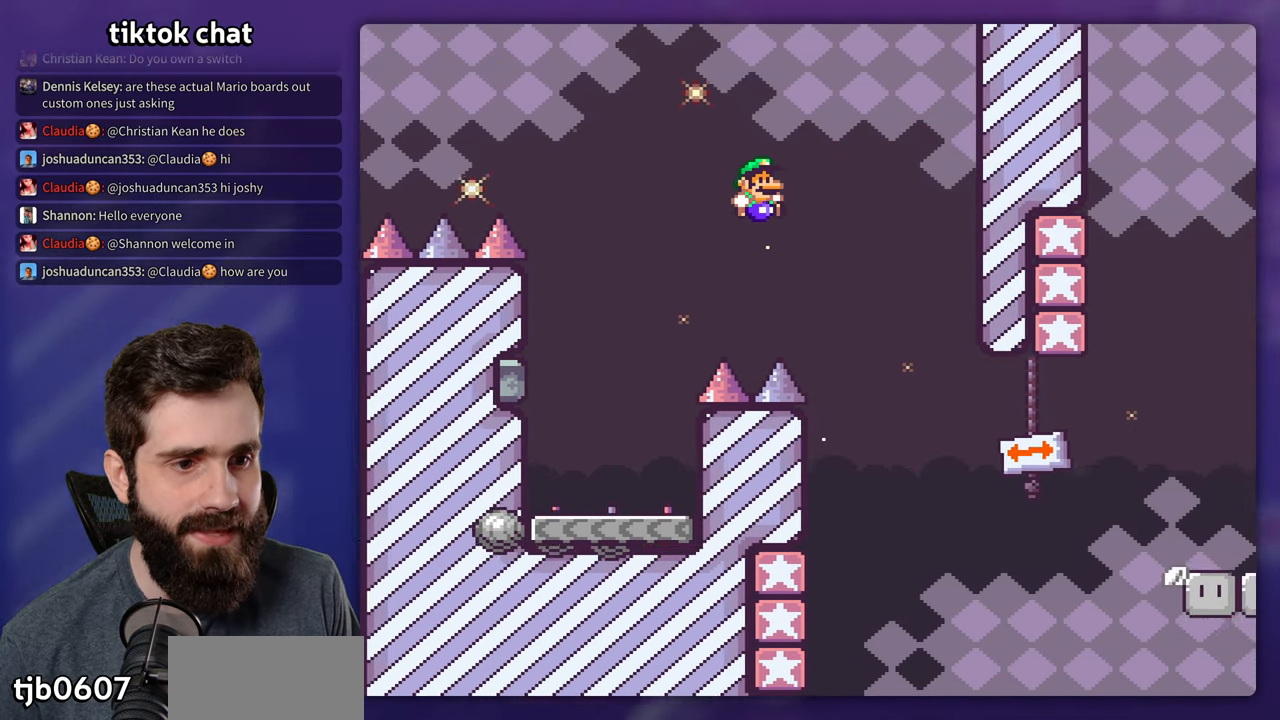
{"dt_ms": 500, "buttons": ["Y", "DPAD_LEFT"], "events": [[167, "DPAD_RIGHT", "up"], [184, "DPAD_LEFT", "down"], [234, "B", "up"]]}
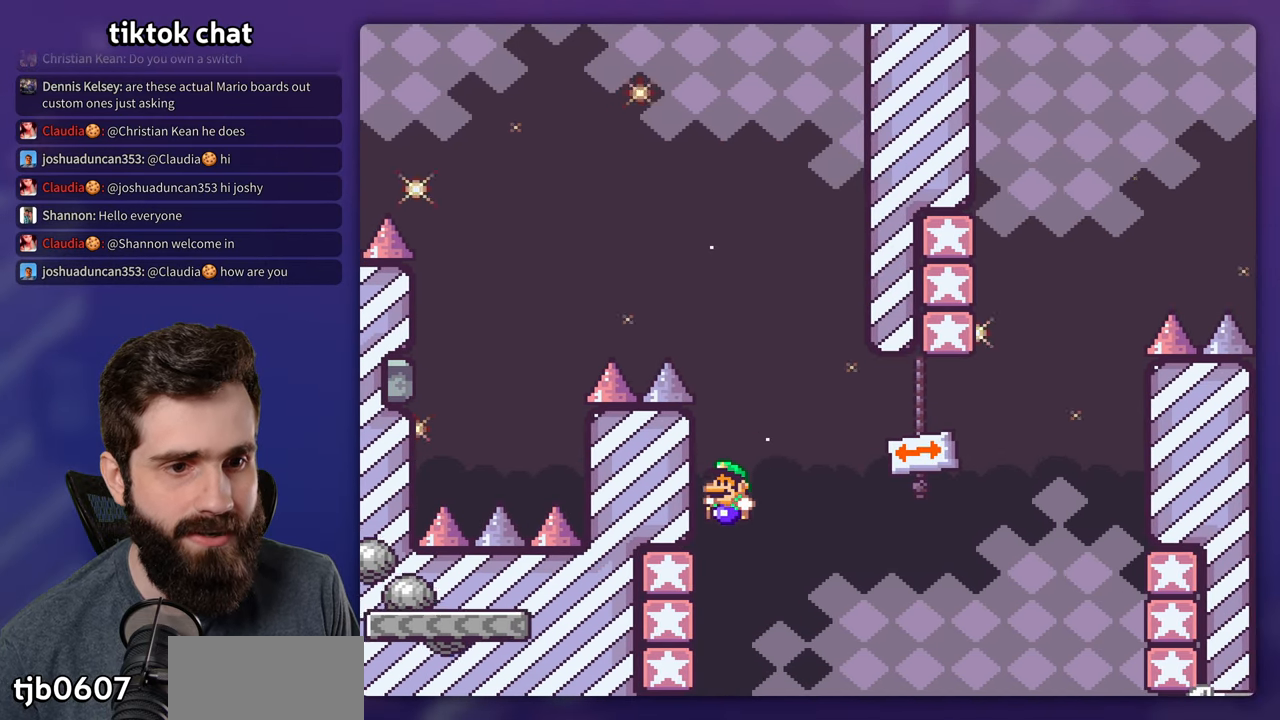
{"dt_ms": 500, "buttons": ["B", "Y", "DPAD_RIGHT"], "events": [[134, "B", "down"], [200, "DPAD_LEFT", "up"], [217, "DPAD_RIGHT", "down"]]}
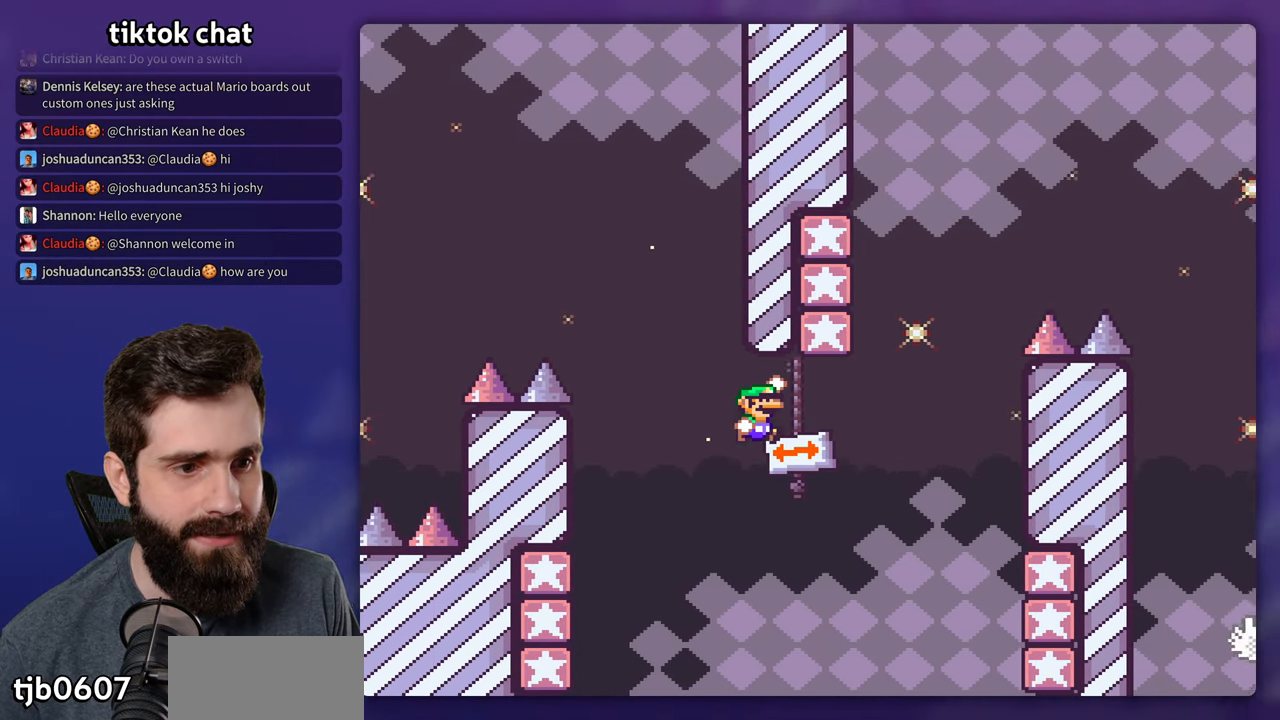
{"dt_ms": 500, "buttons": ["Y", "DPAD_RIGHT"], "events": [[434, "B", "up"]]}
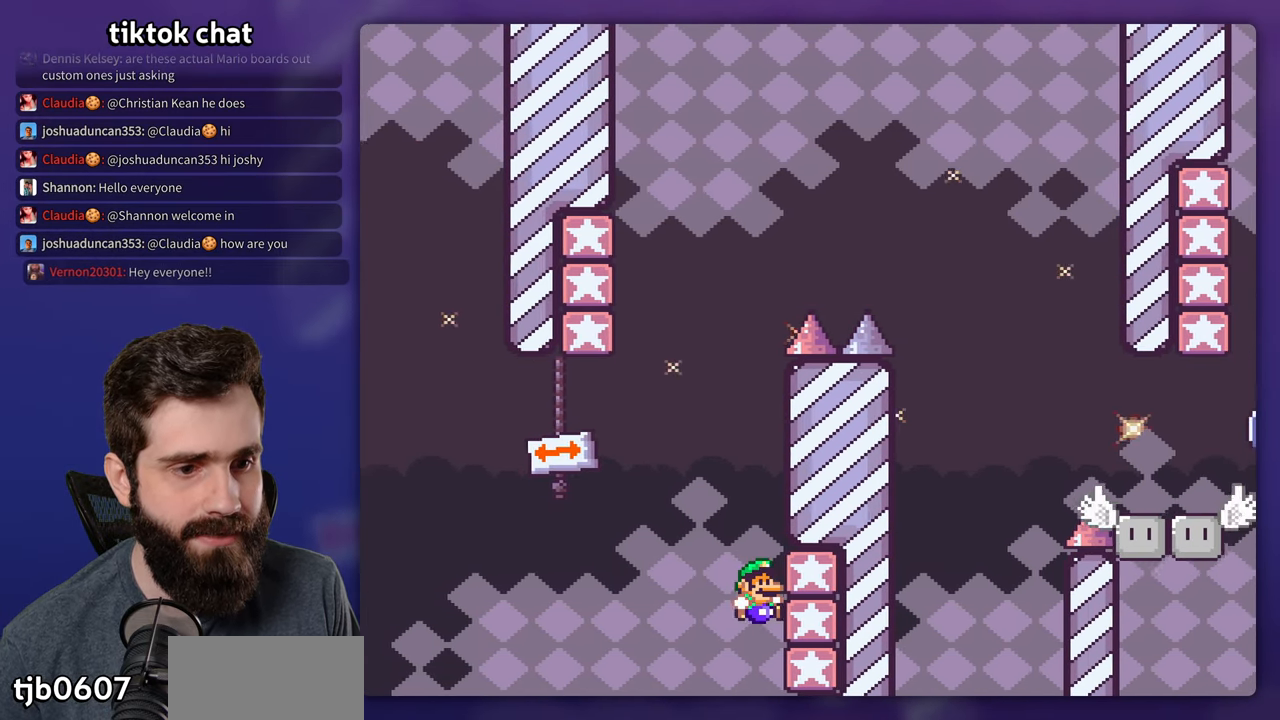
{"dt_ms": 500, "buttons": ["B", "Y", "DPAD_LEFT"], "events": [[84, "B", "down"], [134, "DPAD_RIGHT", "up"], [150, "DPAD_LEFT", "down"]]}
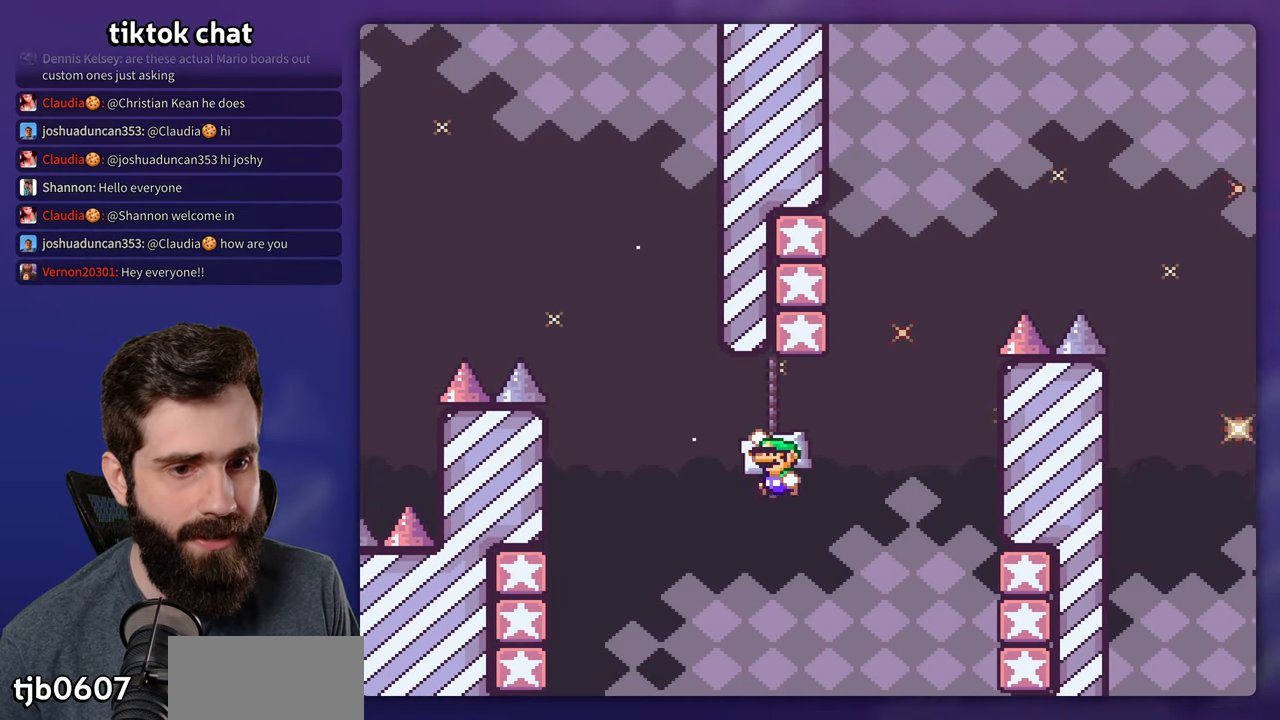
{"dt_ms": 500, "buttons": ["Y"], "events": [[17, "DPAD_LEFT", "up"], [284, "DPAD_LEFT", "down"], [417, "B", "up"], [467, "DPAD_LEFT", "up"]]}
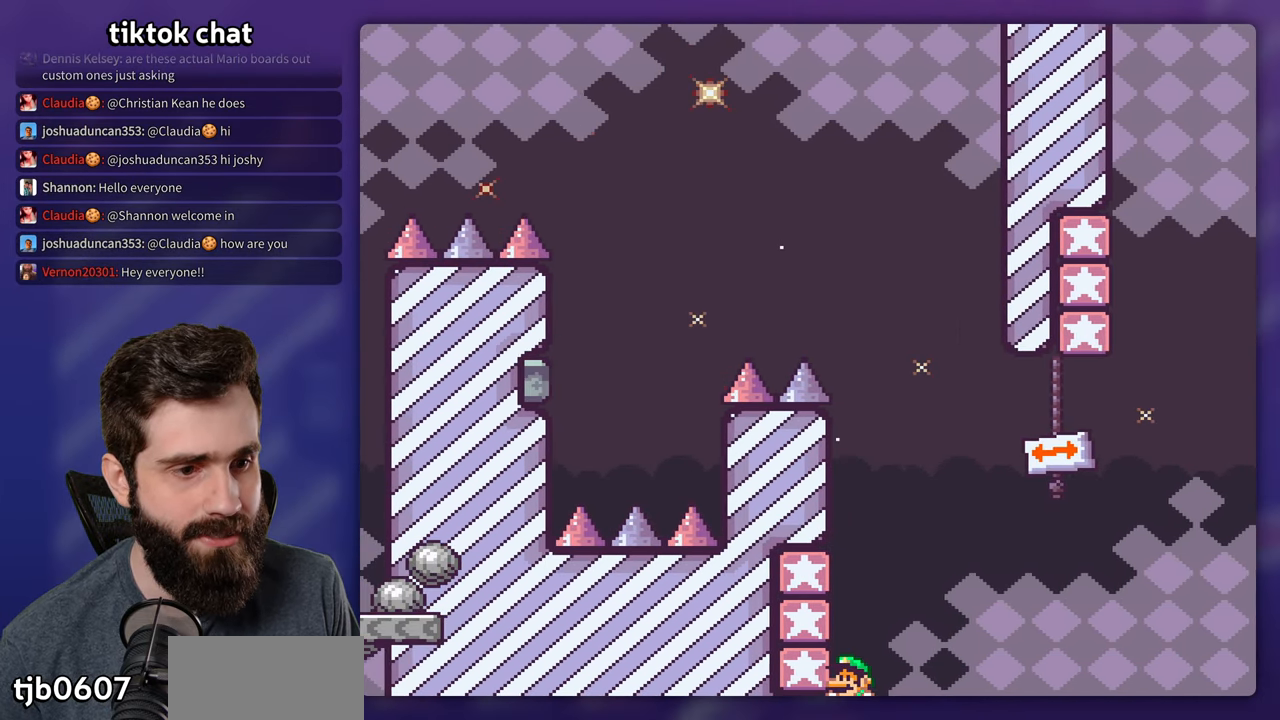
{"dt_ms": 500, "buttons": [], "events": [[34, "B", "down"], [67, "DPAD_RIGHT", "down"], [350, "DPAD_RIGHT", "up"], [450, "B", "up"], [450, "Y", "up"]]}
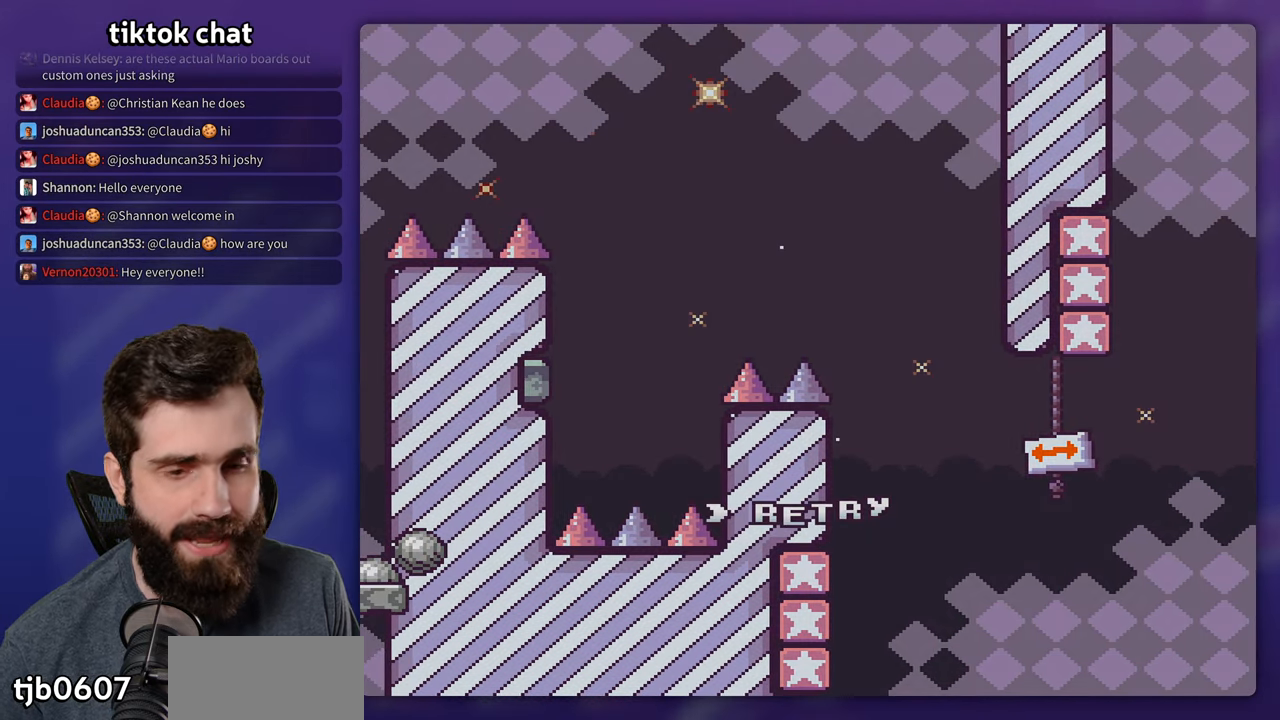
{"dt_ms": 500, "buttons": [], "events": [[67, "B", "down"], [166, "B", "up"], [250, "B", "down"], [316, "B", "up"]]}
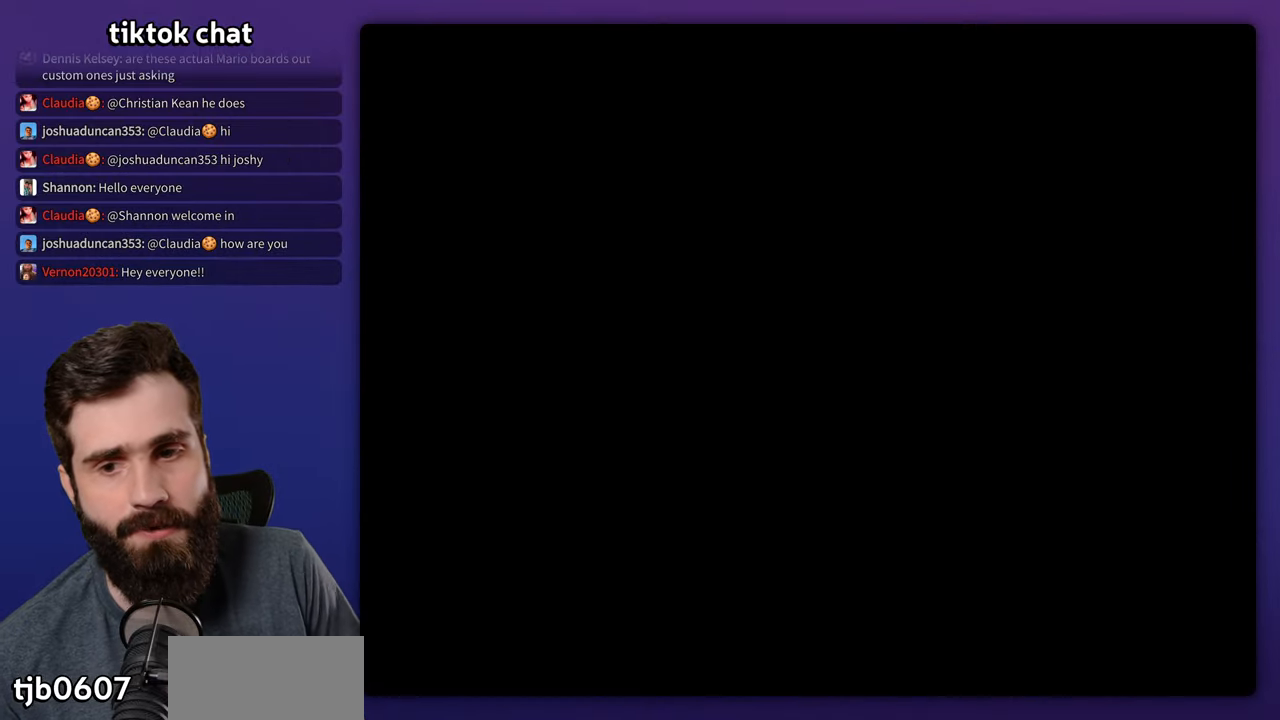
{"dt_ms": 500, "buttons": [], "events": []}